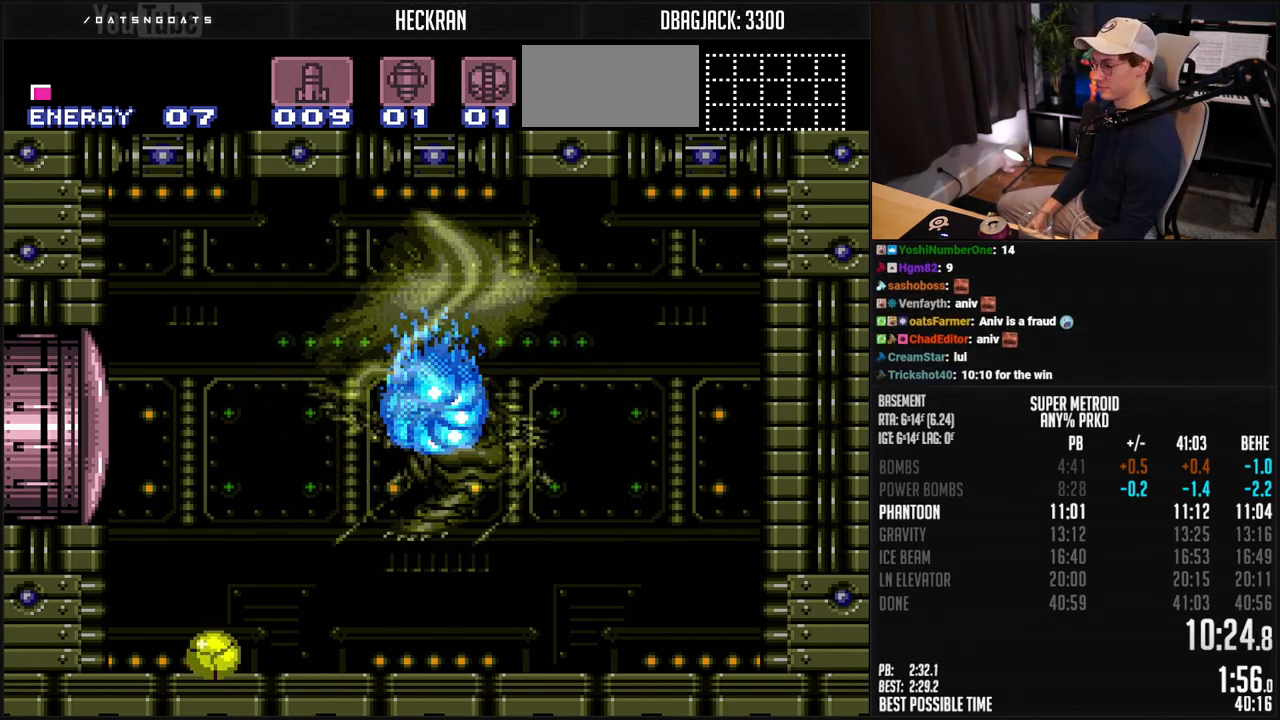
Gameplay with a controller (Nintendo layout); each line is a JSON object with the inputs held at the frame after it. "events" lists button and stick changes between this image and that frame as [ms after this image, input, new state], when the widget could be followed in between. Not read: L3 R3.
{"buttons": [], "events": []}
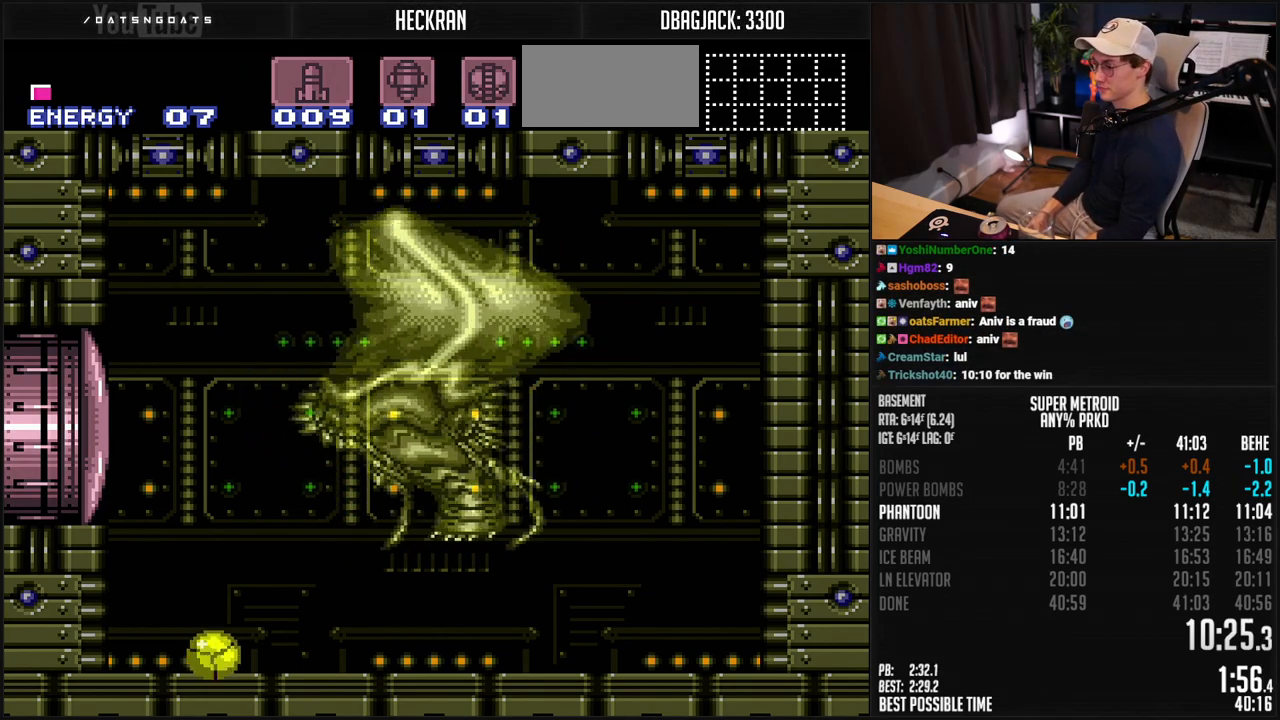
{"buttons": ["R1", "DPAD_UP"], "events": [[351, "R1", "down"], [501, "DPAD_UP", "down"]]}
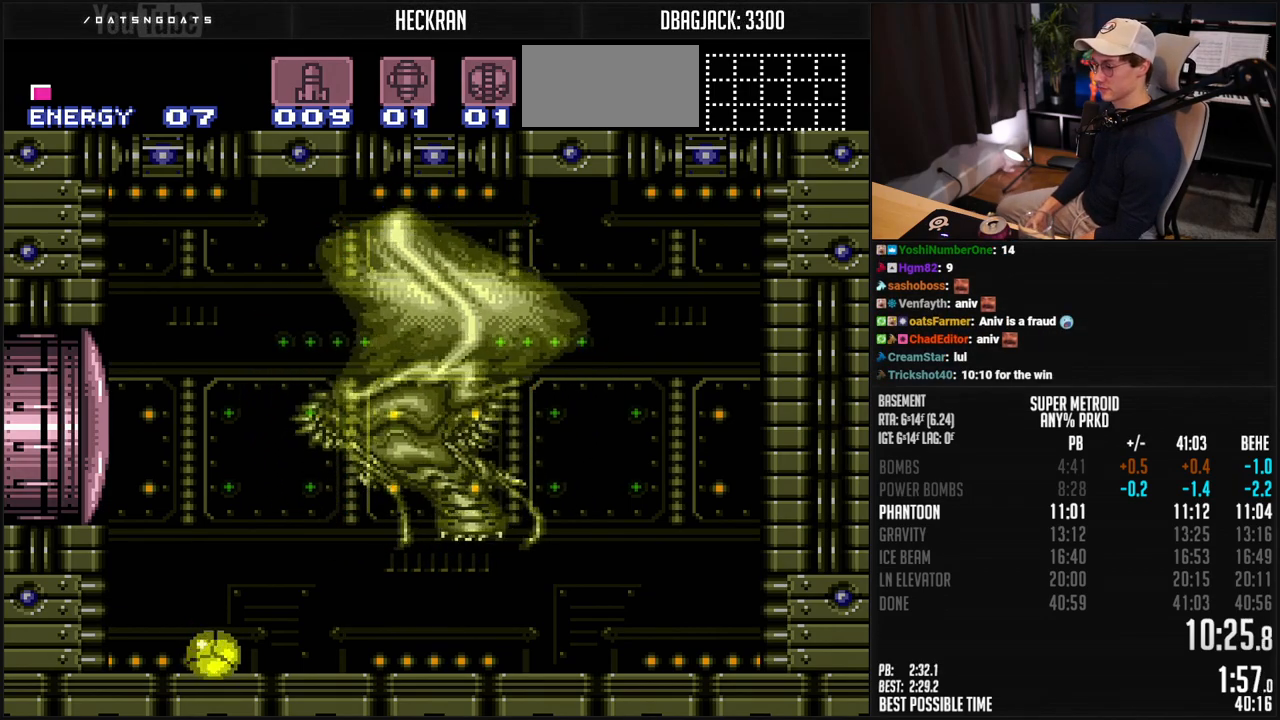
{"buttons": ["R1"], "events": [[50, "DPAD_UP", "up"]]}
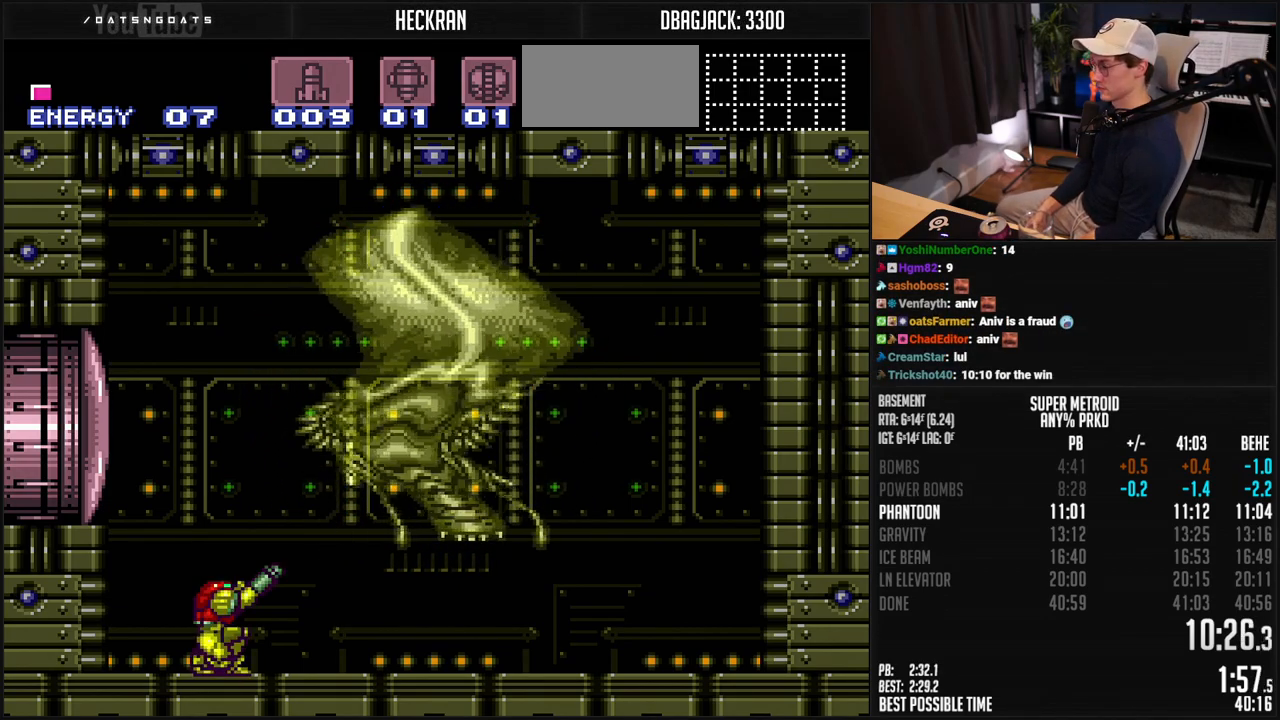
{"buttons": ["R1"], "events": []}
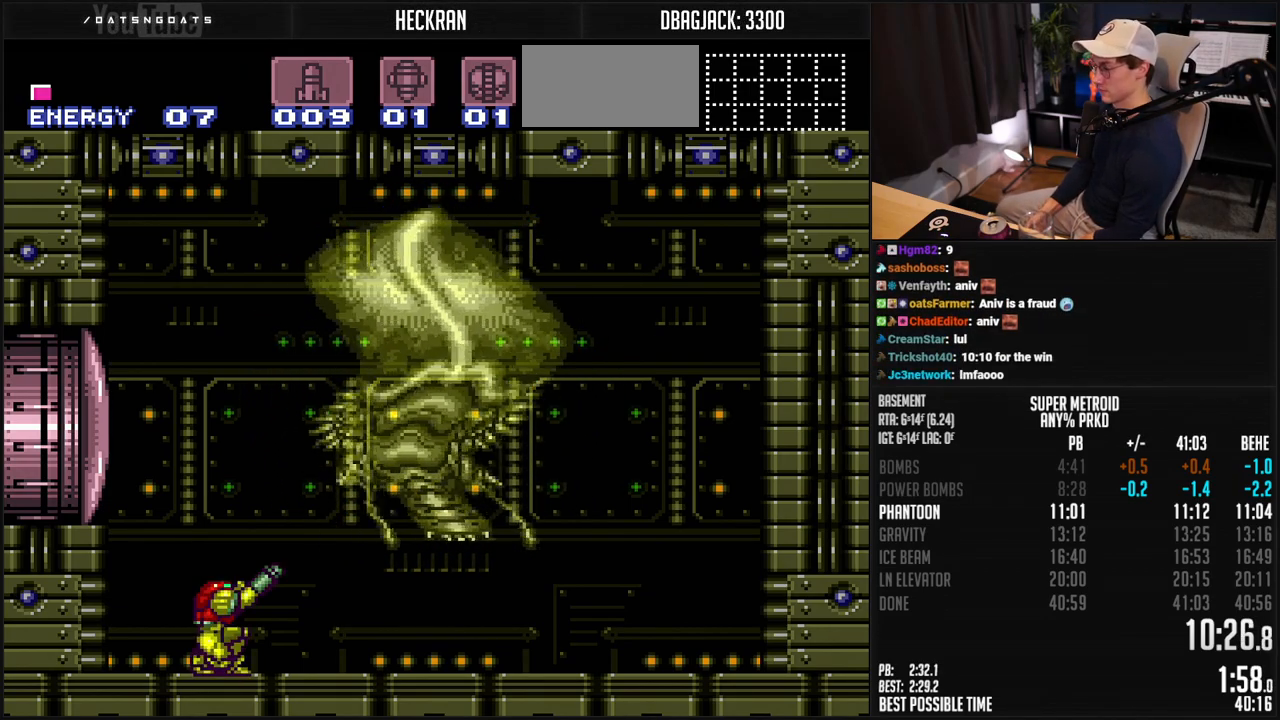
{"buttons": ["R1"], "events": []}
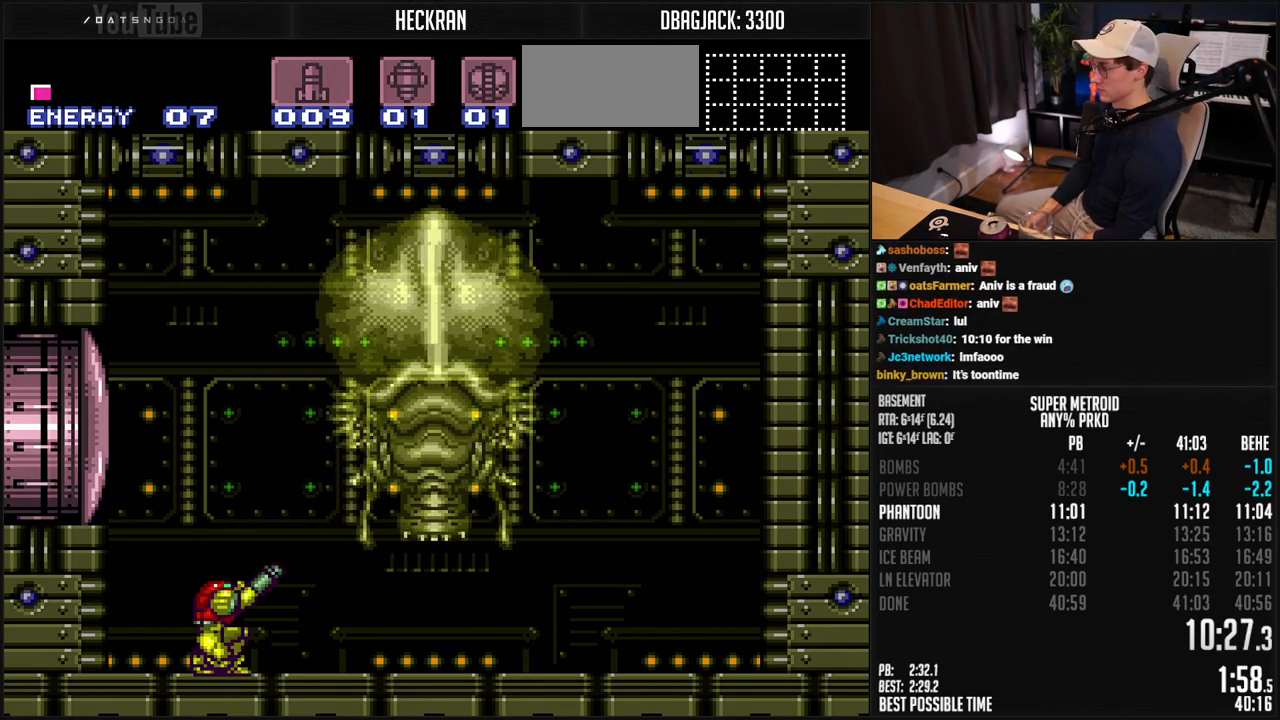
{"buttons": ["R1"], "events": []}
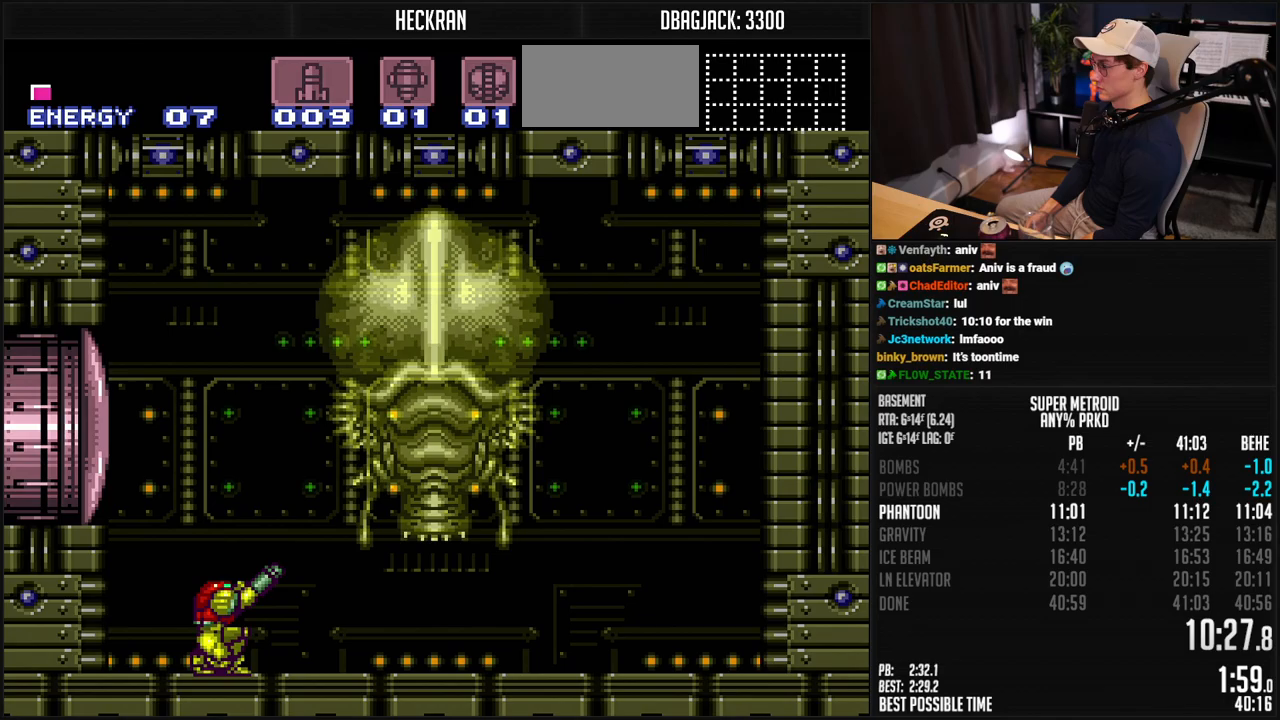
{"buttons": ["R1"], "events": []}
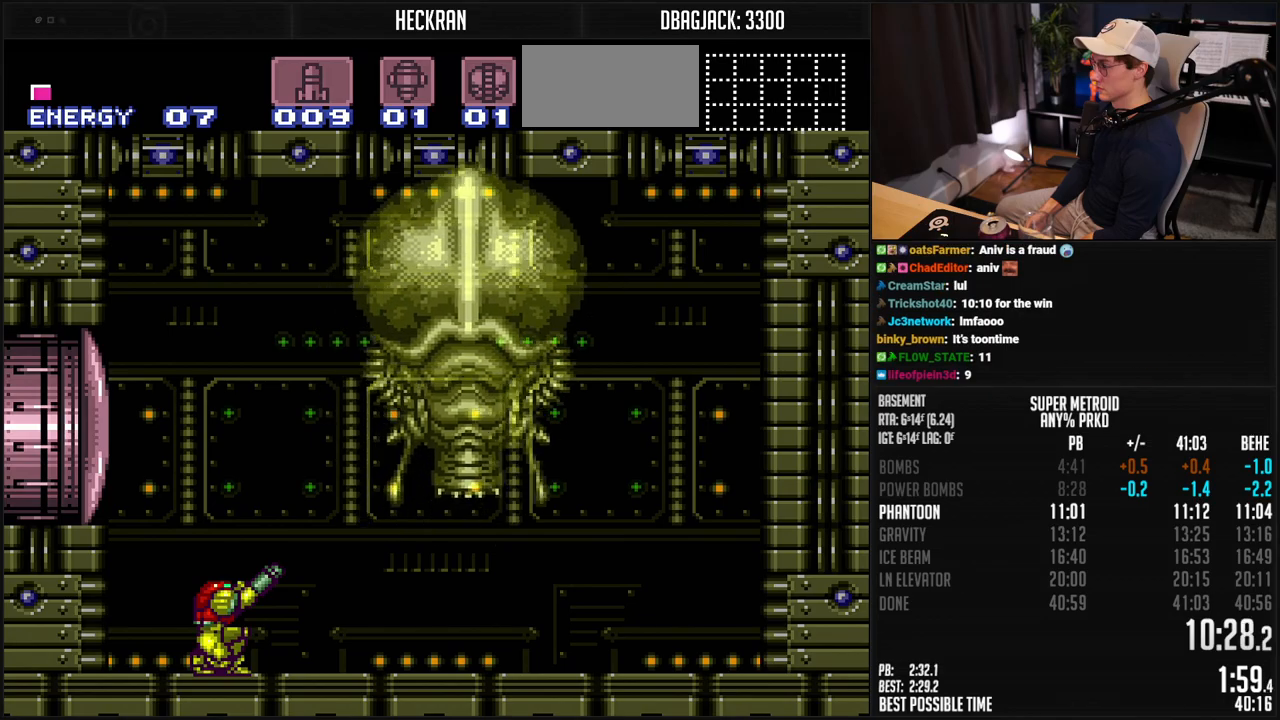
{"buttons": ["R1"], "events": [[200, "X", "down"], [283, "X", "up"], [350, "Y", "down"], [467, "Y", "up"]]}
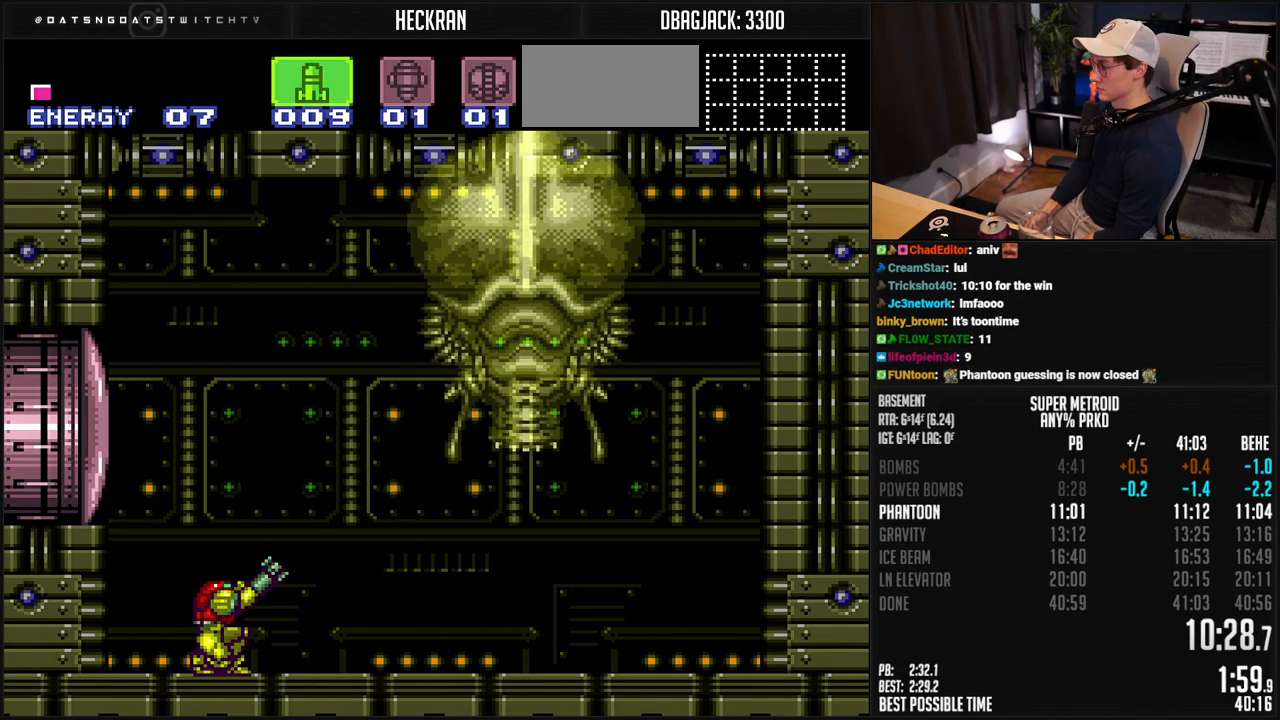
{"buttons": ["SELECT"], "events": [[217, "X", "down"], [300, "X", "up"], [400, "R1", "up"], [451, "SELECT", "down"]]}
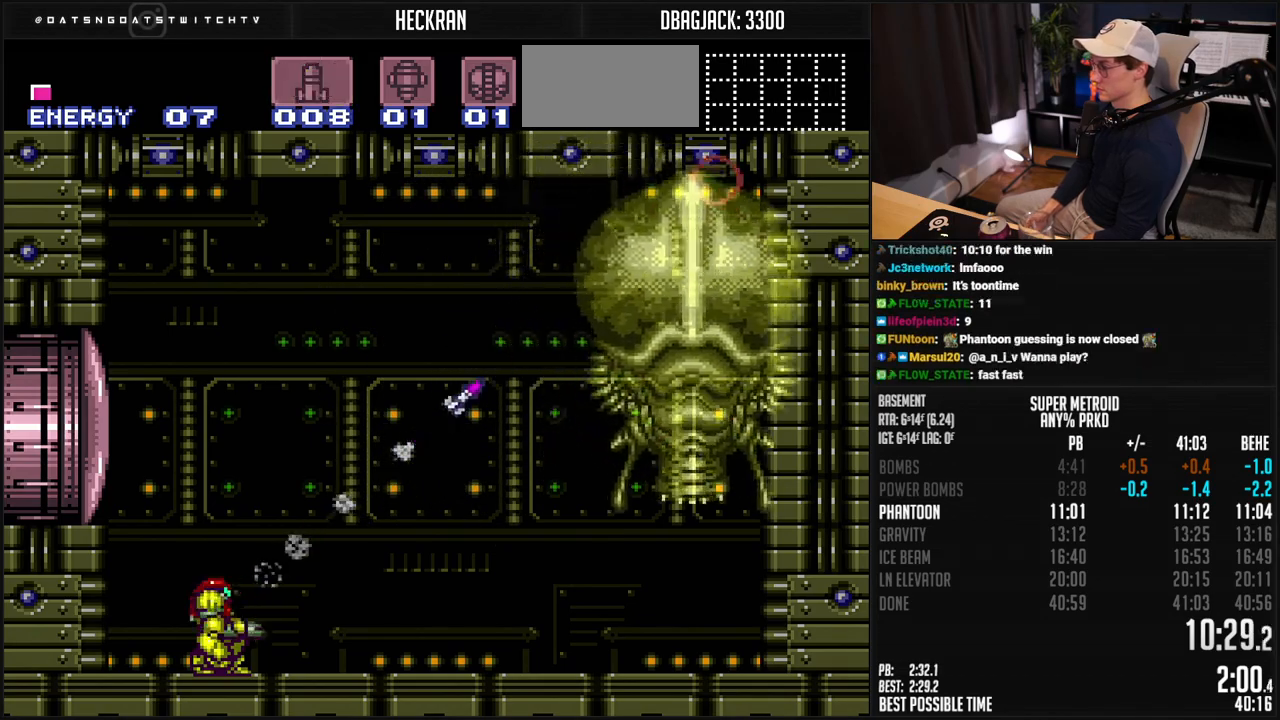
{"buttons": ["X", "DPAD_RIGHT"], "events": [[66, "SELECT", "up"], [133, "X", "down"], [200, "X", "up"], [267, "X", "down"], [284, "X", "up"], [350, "X", "down"], [400, "X", "up"], [484, "DPAD_RIGHT", "down"], [484, "X", "down"]]}
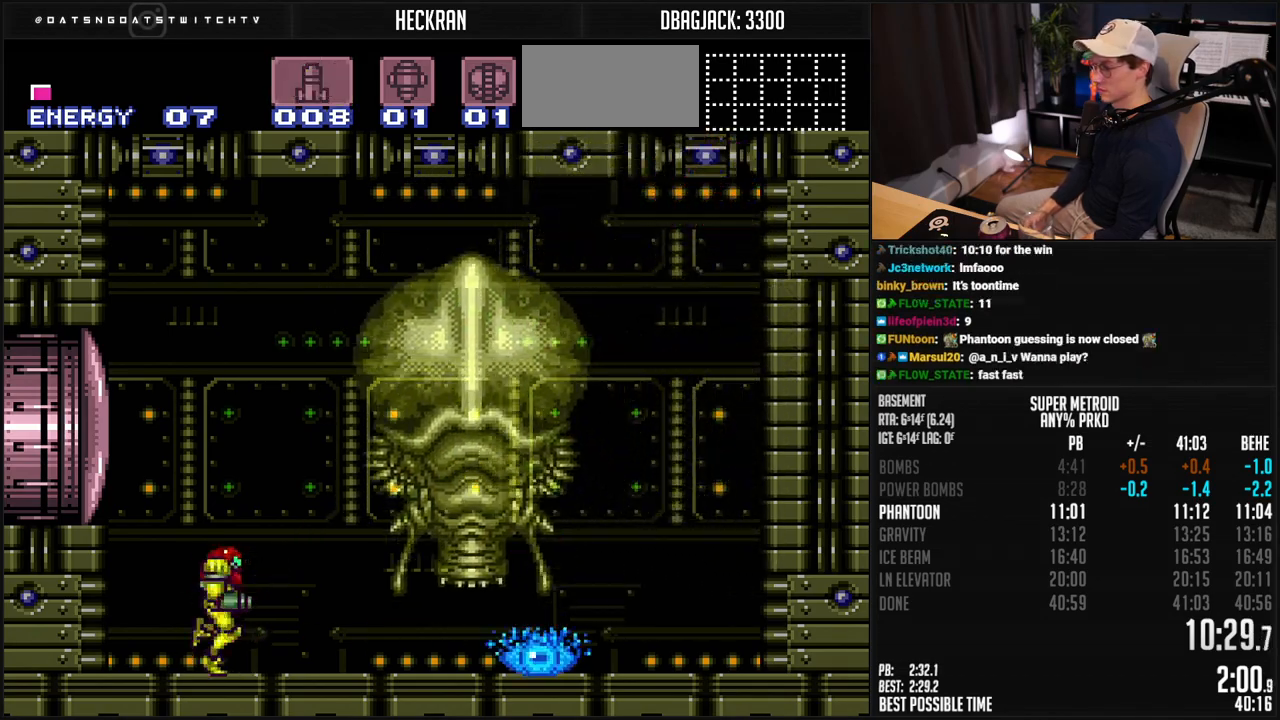
{"buttons": [], "events": [[33, "X", "up"], [83, "X", "down"], [100, "X", "up"], [150, "DPAD_RIGHT", "up"], [167, "X", "down"], [250, "DPAD_RIGHT", "down"], [250, "X", "up"], [317, "X", "down"], [350, "X", "up"], [401, "X", "down"], [451, "X", "up"], [467, "DPAD_RIGHT", "up"]]}
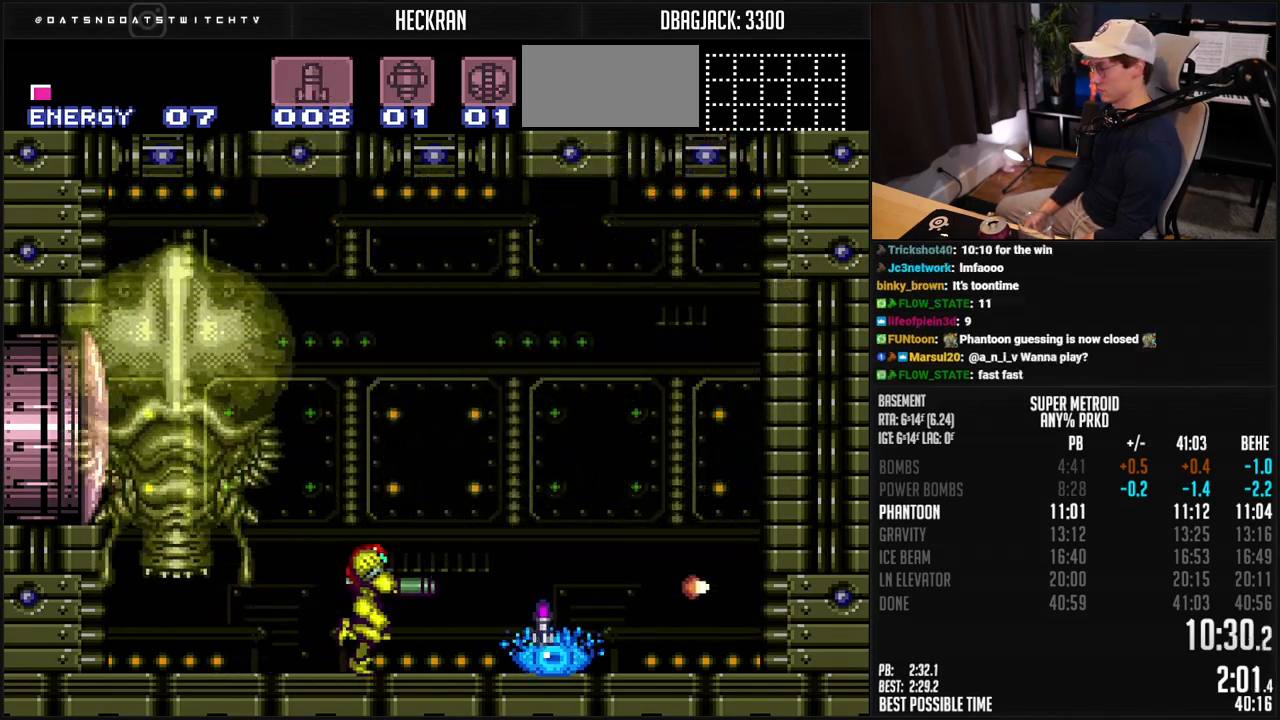
{"buttons": ["B", "DPAD_RIGHT"], "events": [[33, "X", "down"], [67, "DPAD_RIGHT", "down"], [83, "X", "up"], [133, "X", "down"], [150, "DPAD_RIGHT", "up"], [200, "X", "up"], [234, "DPAD_RIGHT", "down"], [250, "X", "down"], [300, "DPAD_RIGHT", "up"], [334, "X", "up"], [401, "B", "down"], [484, "DPAD_RIGHT", "down"]]}
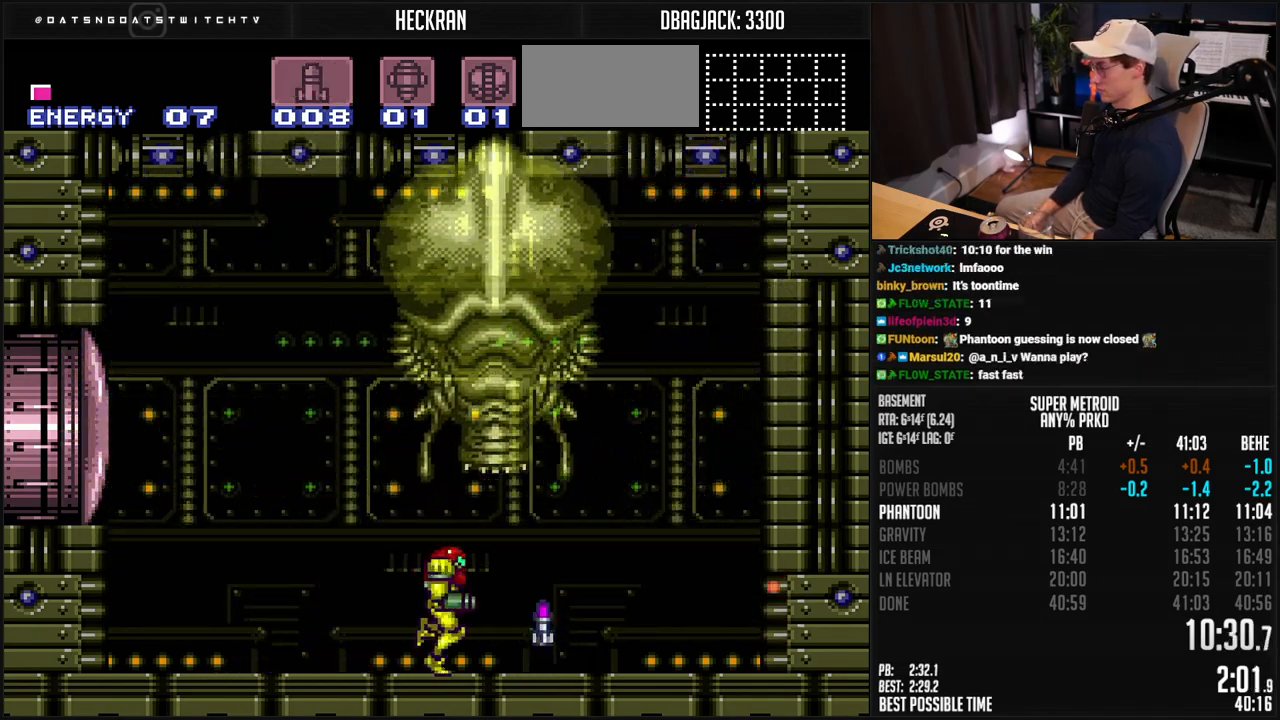
{"buttons": [], "events": [[133, "DPAD_RIGHT", "up"], [184, "B", "up"], [217, "DPAD_LEFT", "down"], [300, "X", "down"], [334, "DPAD_LEFT", "up"], [367, "X", "up"], [401, "X", "down"], [484, "X", "up"]]}
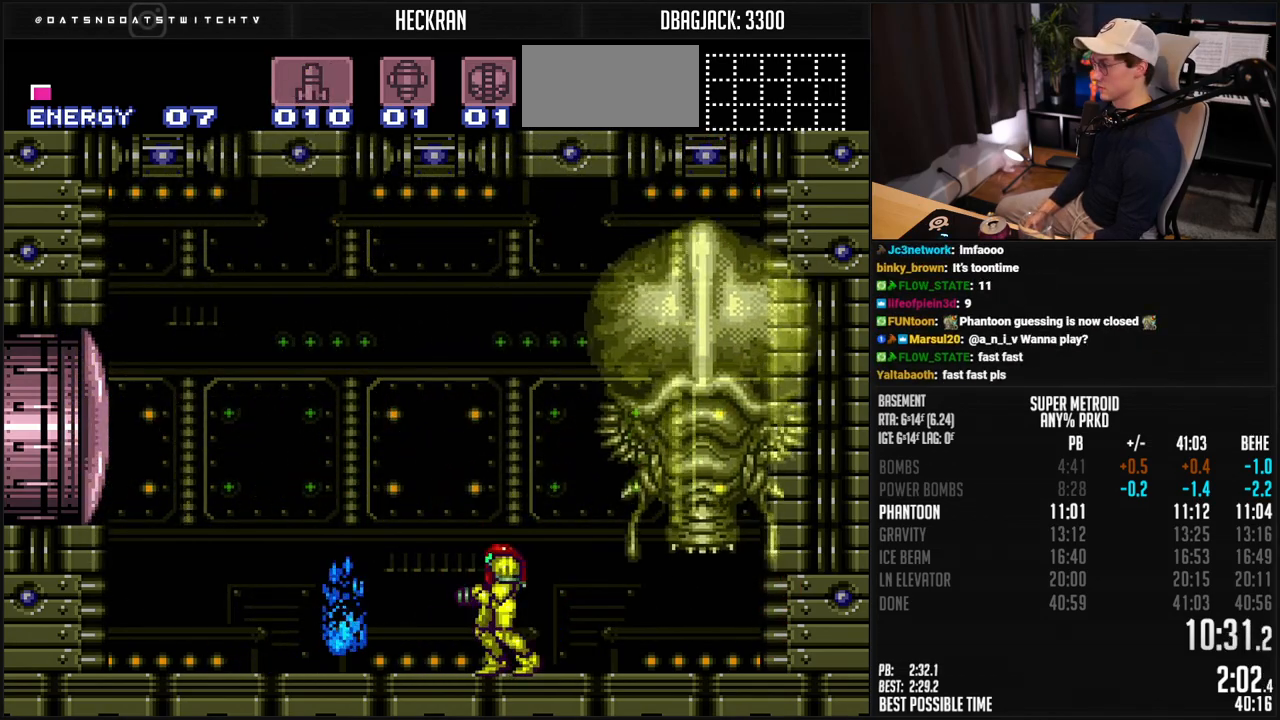
{"buttons": ["B", "DPAD_LEFT"], "events": [[133, "B", "down"], [150, "DPAD_LEFT", "down"]]}
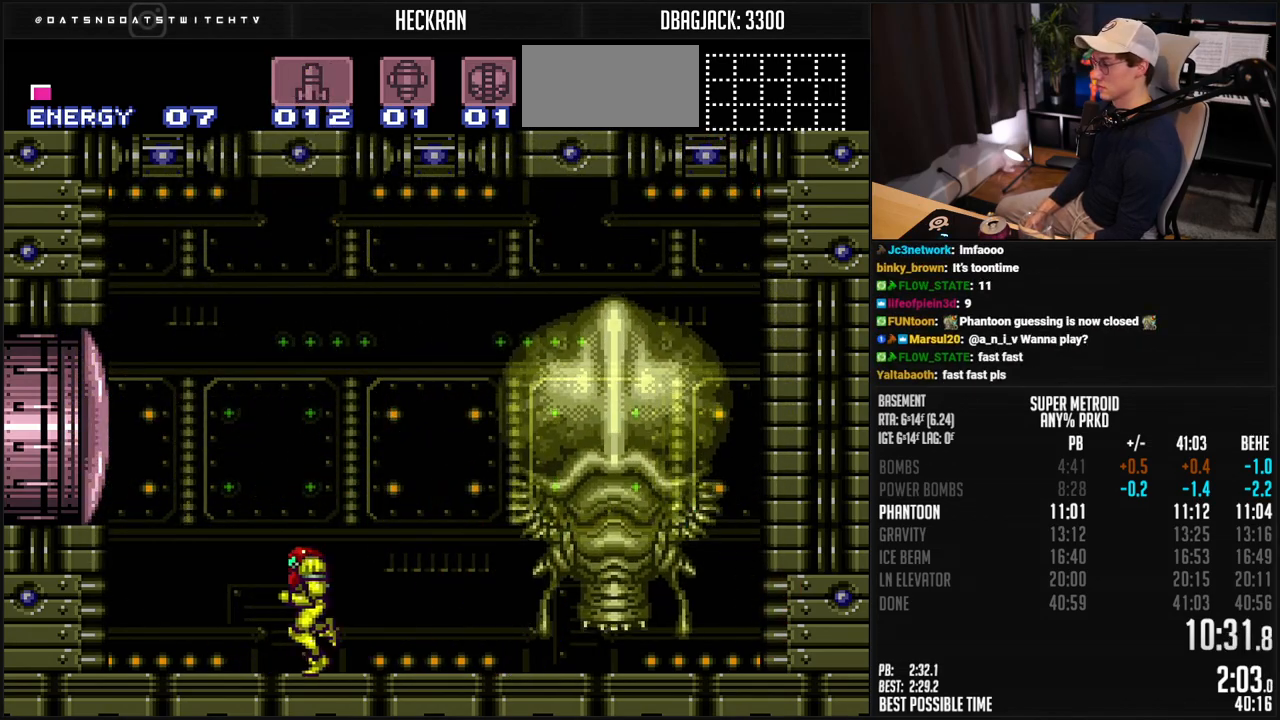
{"buttons": ["X"], "events": [[17, "DPAD_LEFT", "up"], [67, "DPAD_RIGHT", "down"], [83, "B", "up"], [184, "DPAD_RIGHT", "up"], [217, "X", "down"], [284, "X", "up"], [451, "X", "down"]]}
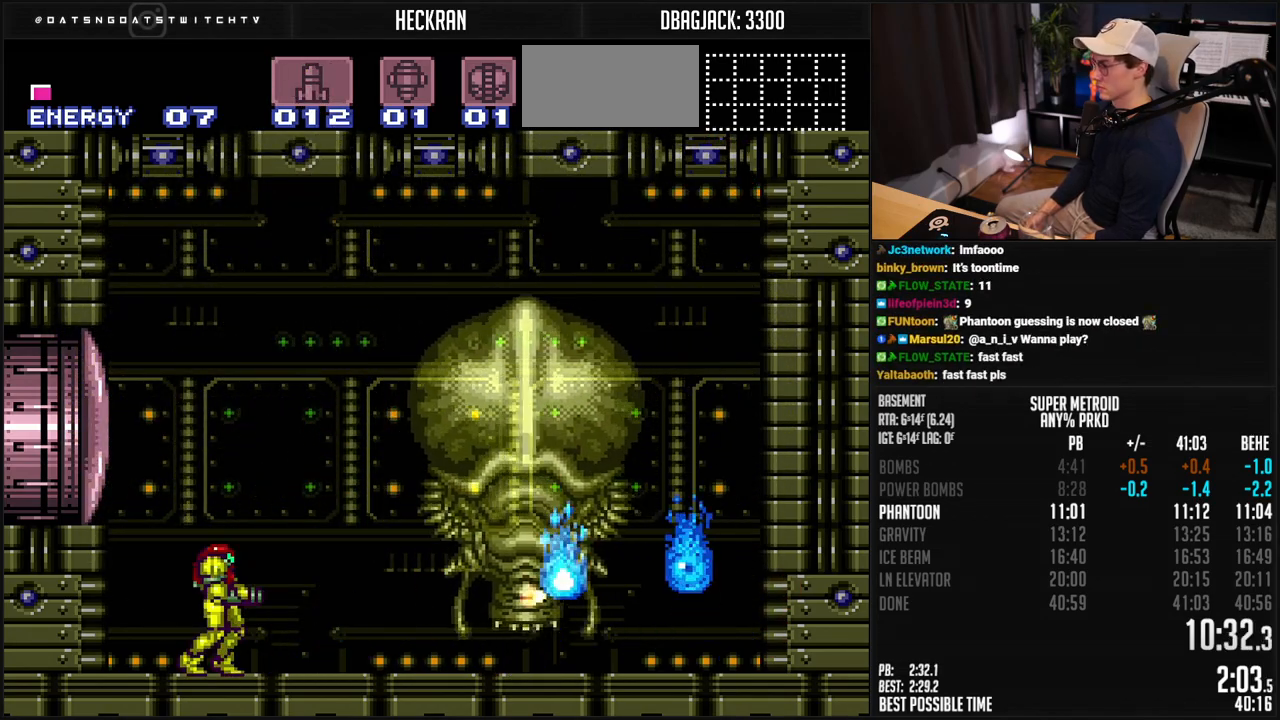
{"buttons": ["A"], "events": [[33, "X", "up"], [217, "X", "down"], [301, "X", "up"], [317, "X", "down"], [384, "X", "up"], [484, "A", "down"]]}
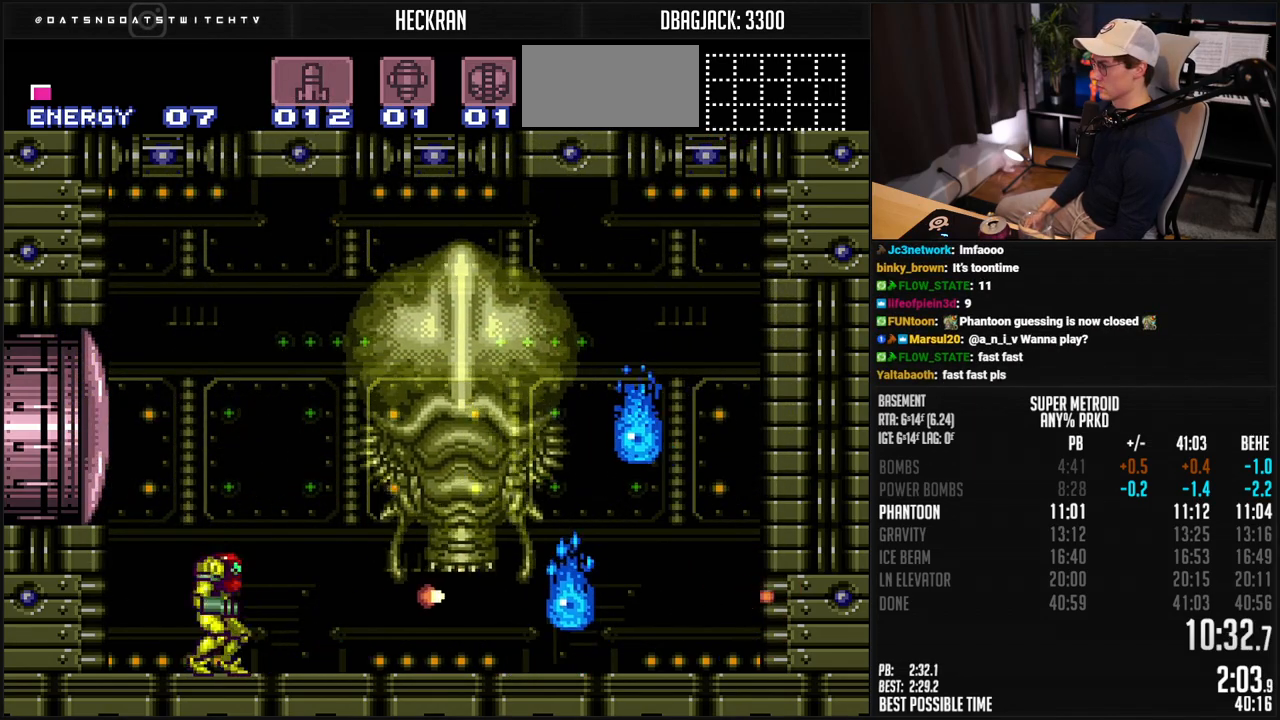
{"buttons": ["DPAD_RIGHT"], "events": [[117, "B", "down"], [117, "X", "down"], [150, "A", "up"], [150, "B", "up"], [217, "X", "up"], [251, "X", "down"], [284, "X", "up"], [351, "X", "down"], [384, "X", "up"], [451, "X", "down"], [501, "DPAD_RIGHT", "down"], [501, "X", "up"]]}
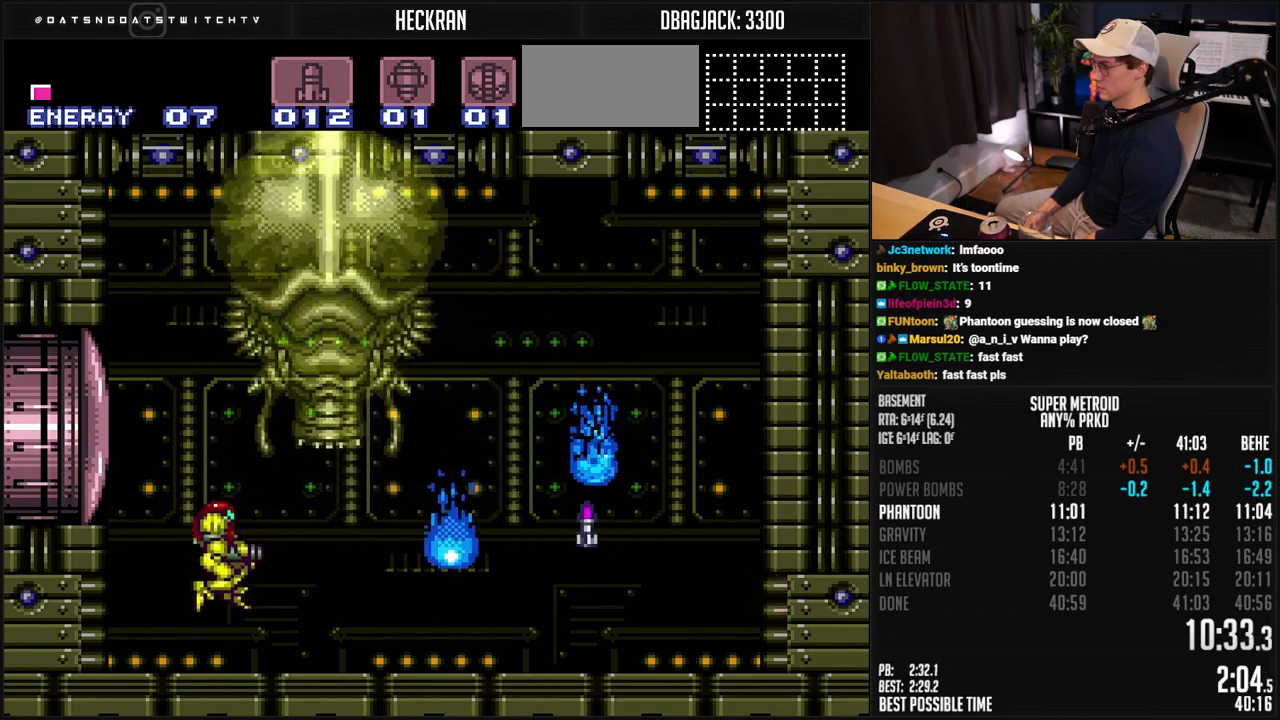
{"buttons": ["R1"], "events": [[100, "R1", "down"], [117, "DPAD_RIGHT", "up"]]}
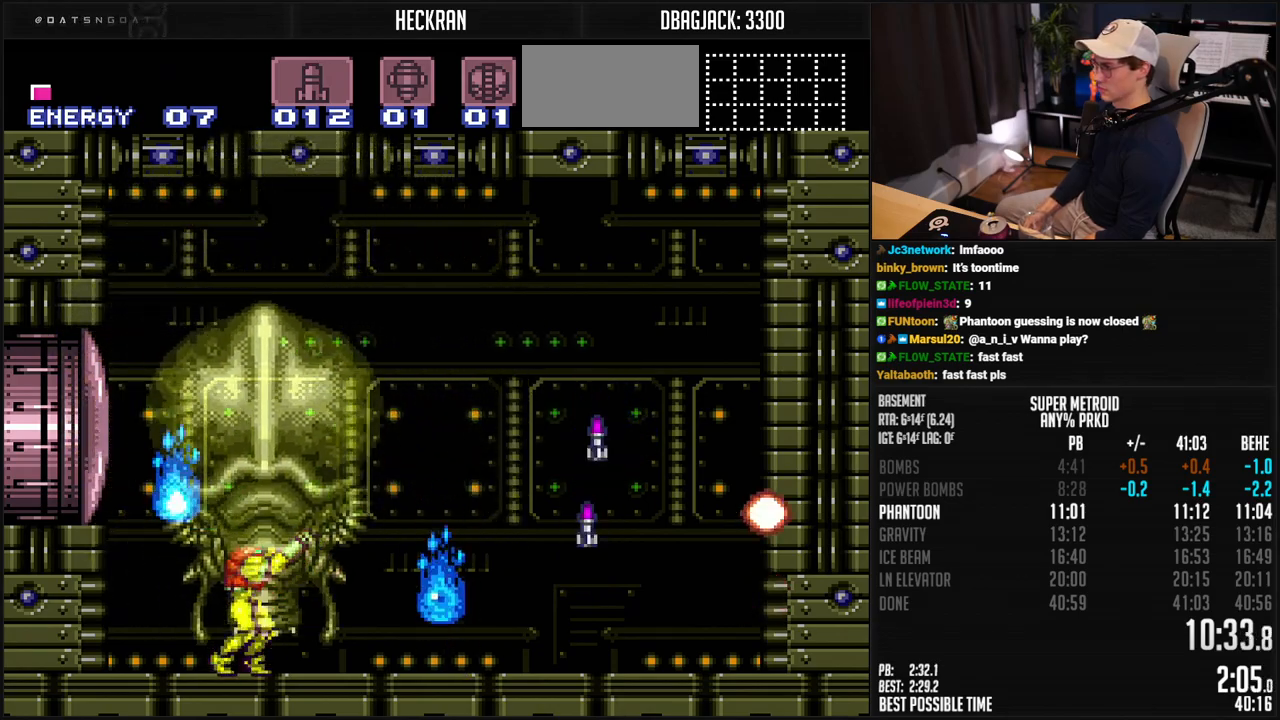
{"buttons": ["B"], "events": [[17, "X", "down"], [84, "X", "up"], [150, "Y", "down"], [234, "Y", "up"], [368, "SELECT", "down"], [401, "R1", "up"], [434, "SELECT", "up"], [451, "B", "down"]]}
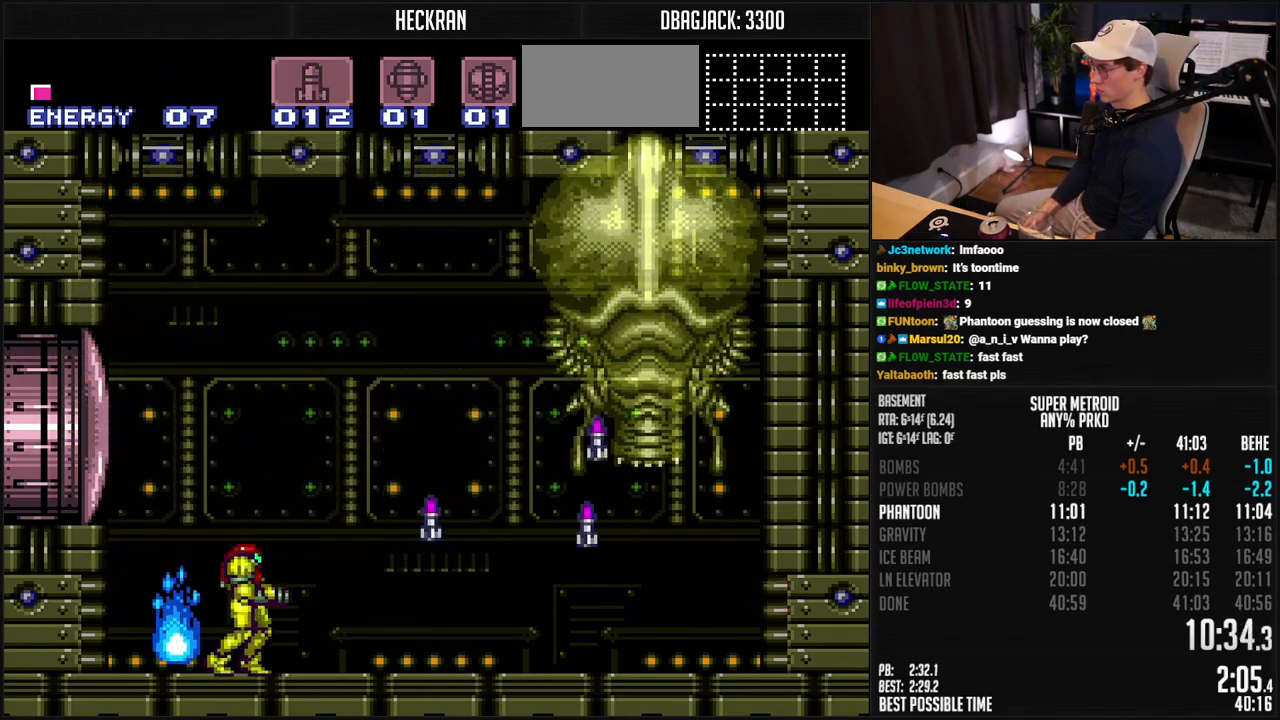
{"buttons": [], "events": [[17, "DPAD_RIGHT", "down"], [301, "L1", "down"], [334, "A", "down"], [334, "B", "up"], [351, "L1", "up"], [501, "A", "up"], [501, "DPAD_RIGHT", "up"]]}
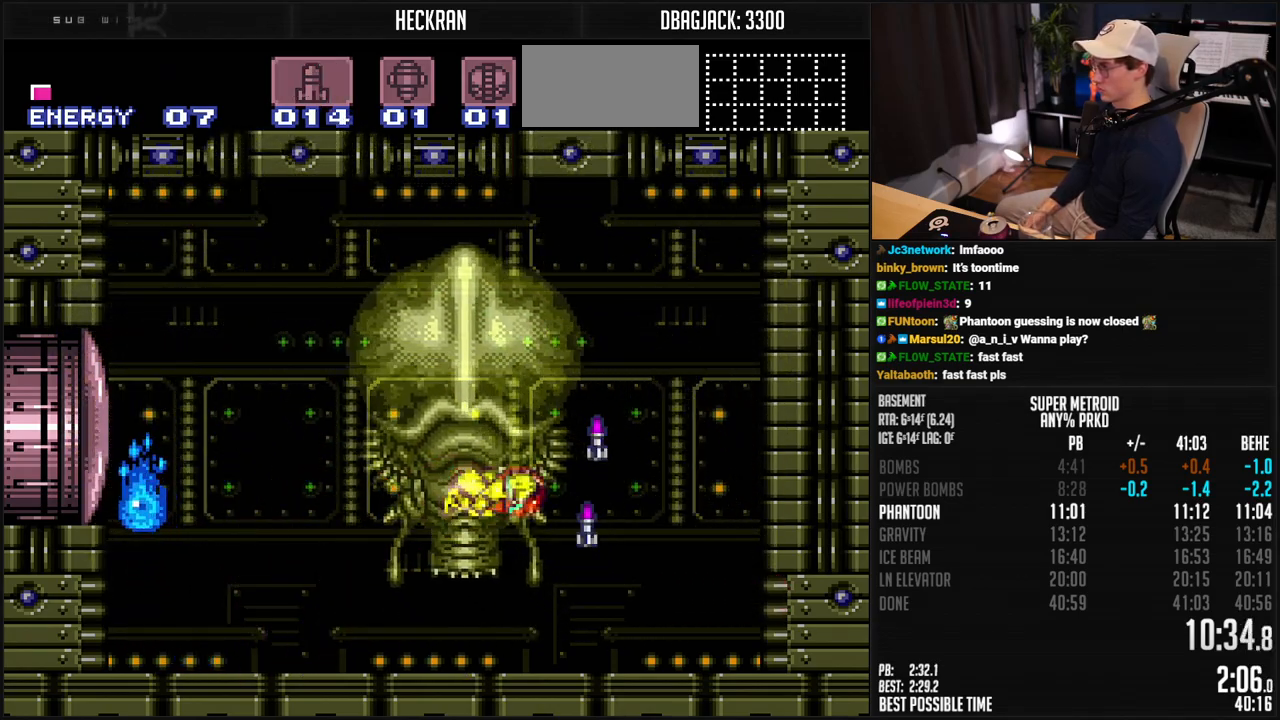
{"buttons": ["DPAD_LEFT"], "events": [[151, "DPAD_LEFT", "down"], [251, "X", "down"], [268, "DPAD_LEFT", "up"], [301, "X", "up"], [384, "DPAD_LEFT", "down"], [384, "X", "down"], [418, "X", "up"]]}
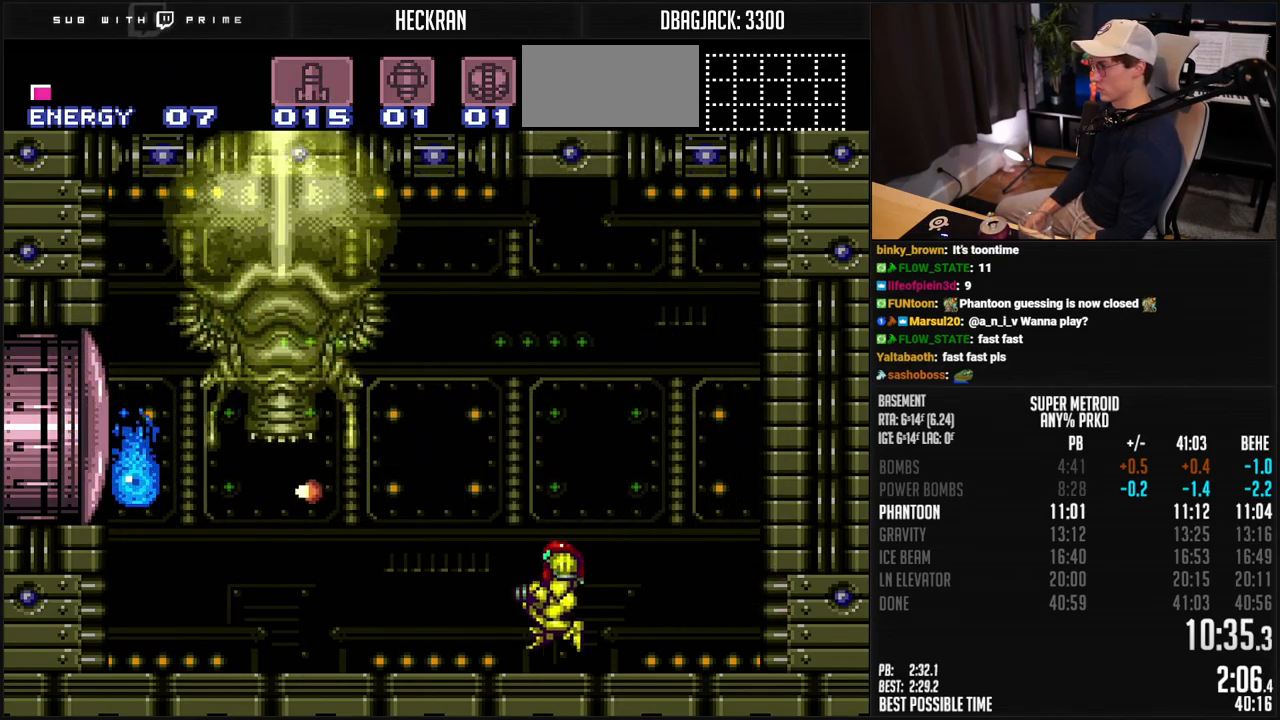
{"buttons": ["B", "DPAD_LEFT"], "events": [[17, "B", "down"], [251, "DPAD_LEFT", "up"], [418, "DPAD_LEFT", "down"]]}
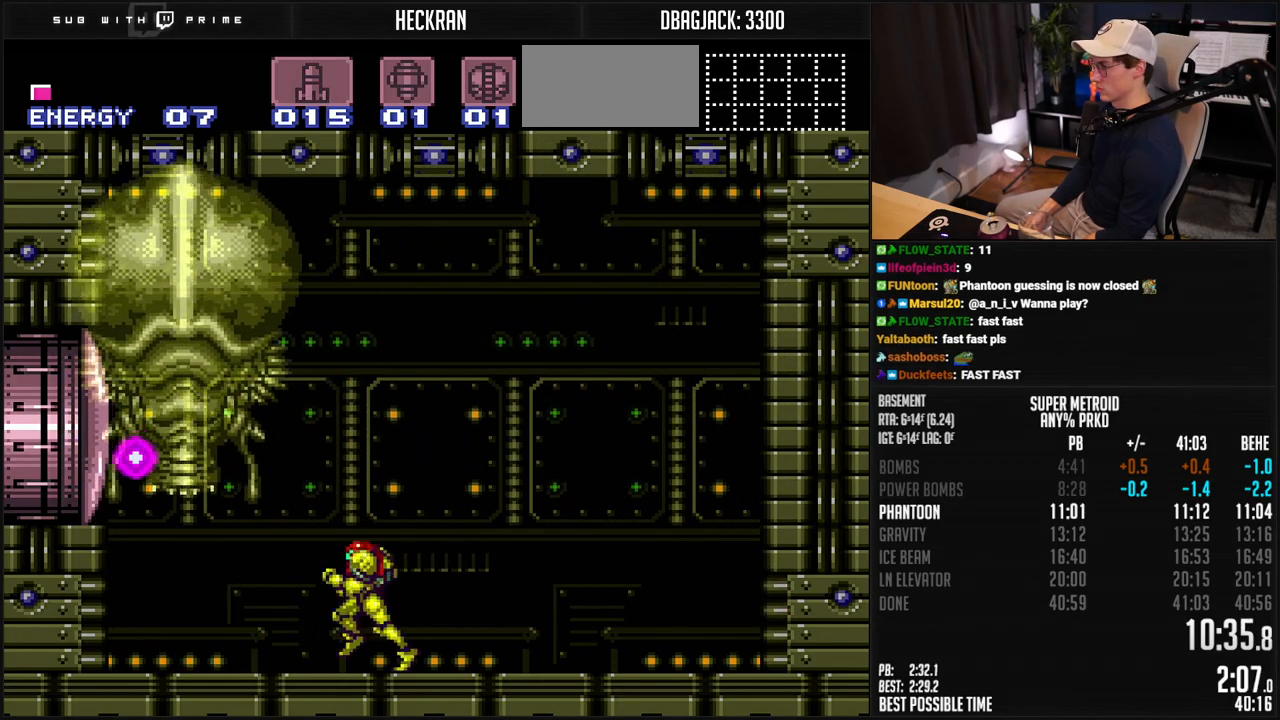
{"buttons": [], "events": [[184, "A", "down"], [184, "B", "up"], [301, "DPAD_LEFT", "up"], [385, "DPAD_RIGHT", "down"], [401, "A", "up"], [435, "A", "down"], [468, "DPAD_RIGHT", "up"], [485, "A", "up"]]}
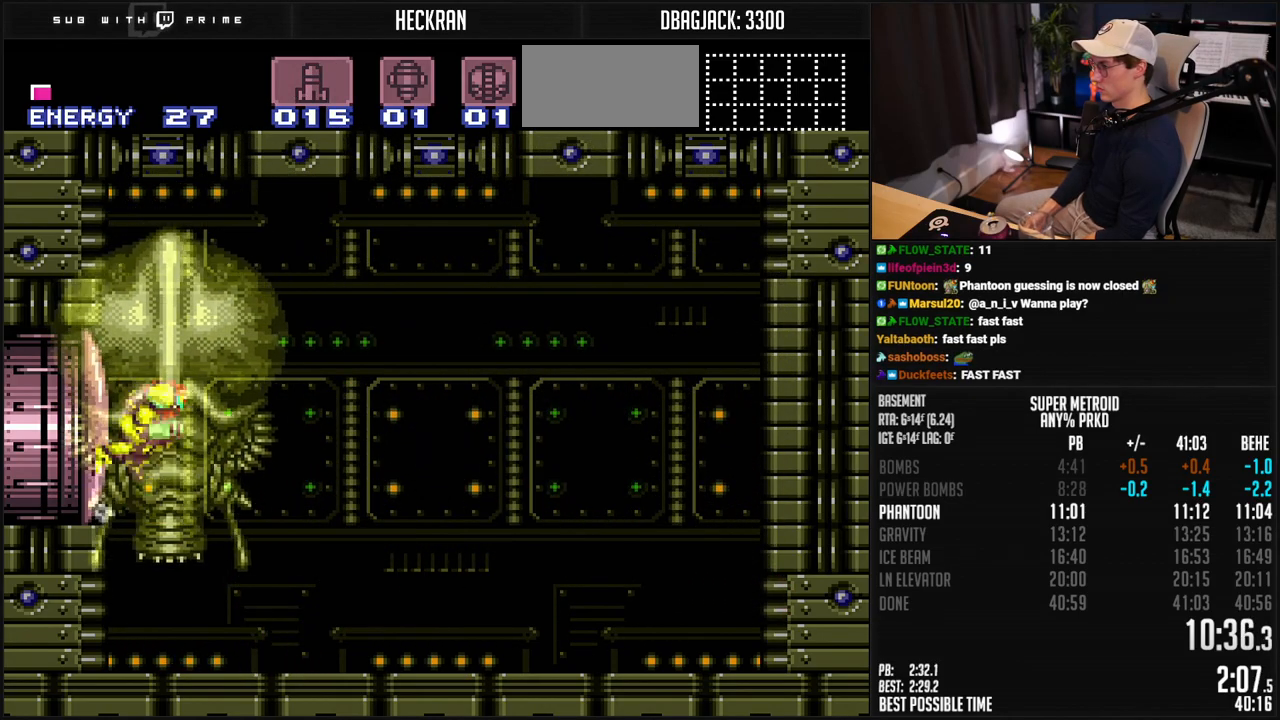
{"buttons": ["B"], "events": [[367, "B", "down"]]}
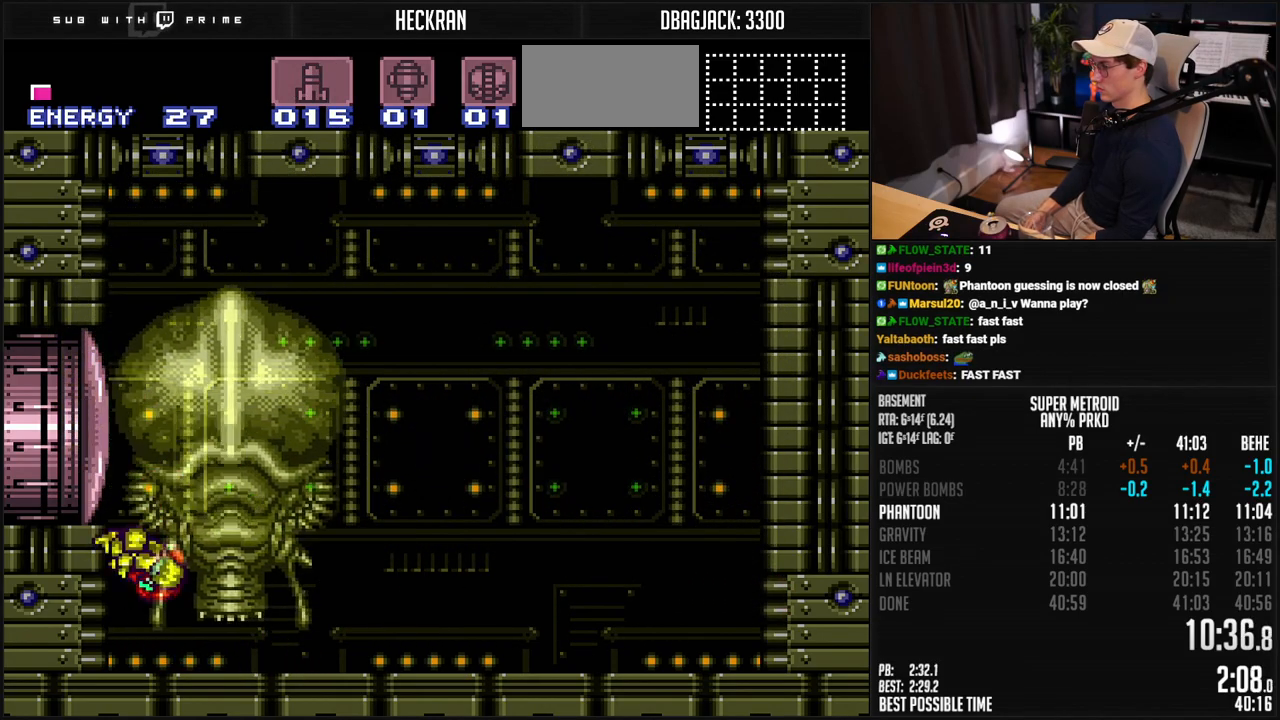
{"buttons": ["B"], "events": [[50, "L1", "down"], [150, "L1", "up"]]}
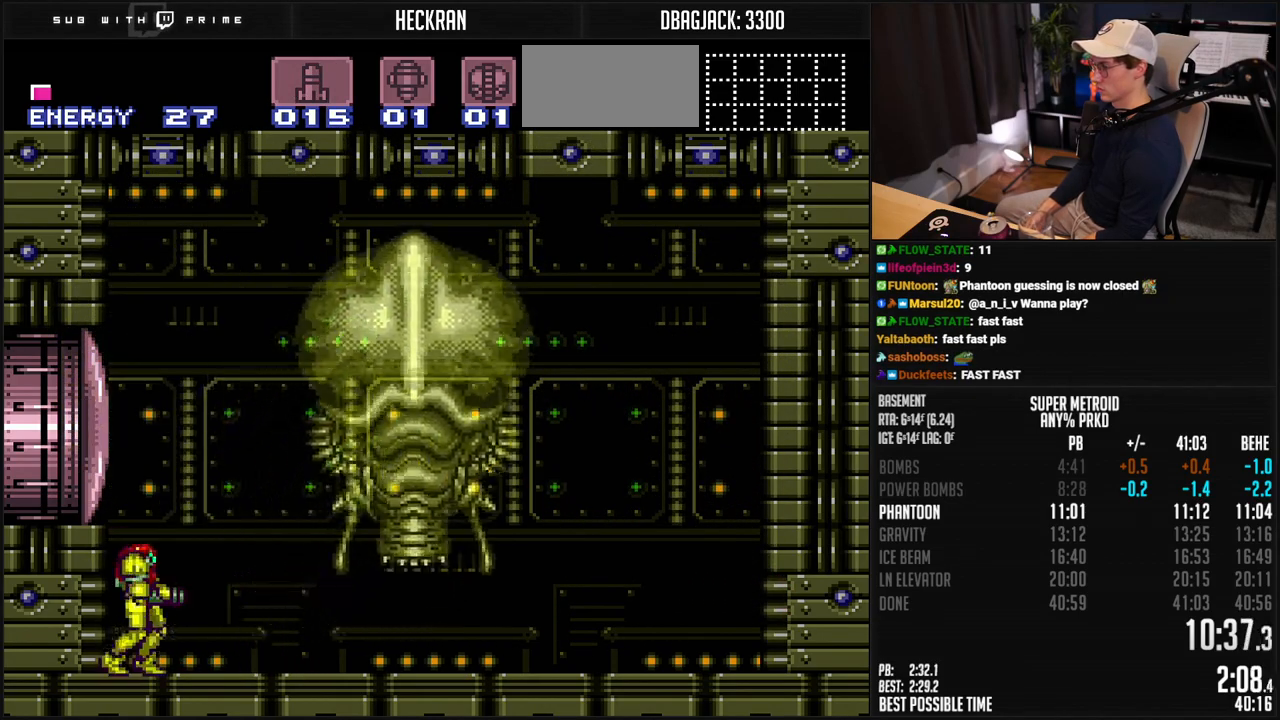
{"buttons": ["DPAD_RIGHT"], "events": [[100, "DPAD_RIGHT", "down"], [117, "B", "up"], [301, "DPAD_RIGHT", "up"], [468, "DPAD_RIGHT", "down"]]}
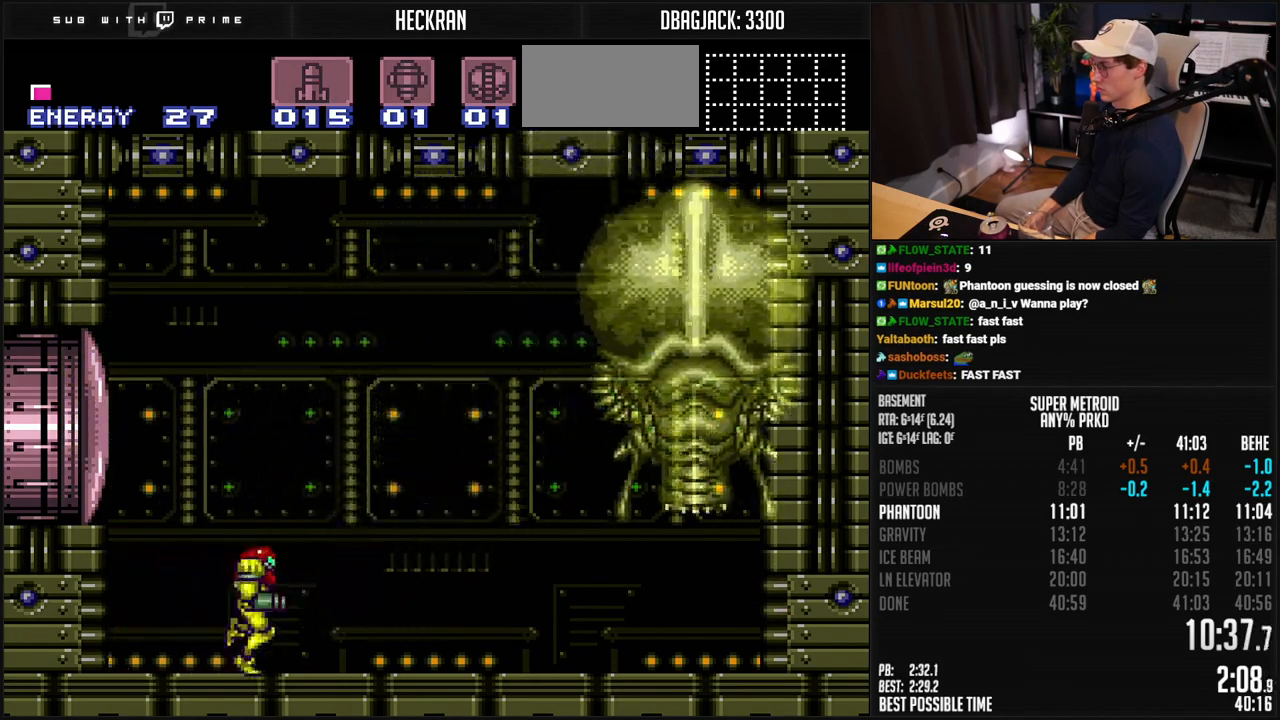
{"buttons": ["B", "DPAD_RIGHT"], "events": [[50, "DPAD_RIGHT", "up"], [134, "X", "down"], [234, "X", "up"], [284, "B", "down"], [418, "DPAD_RIGHT", "down"]]}
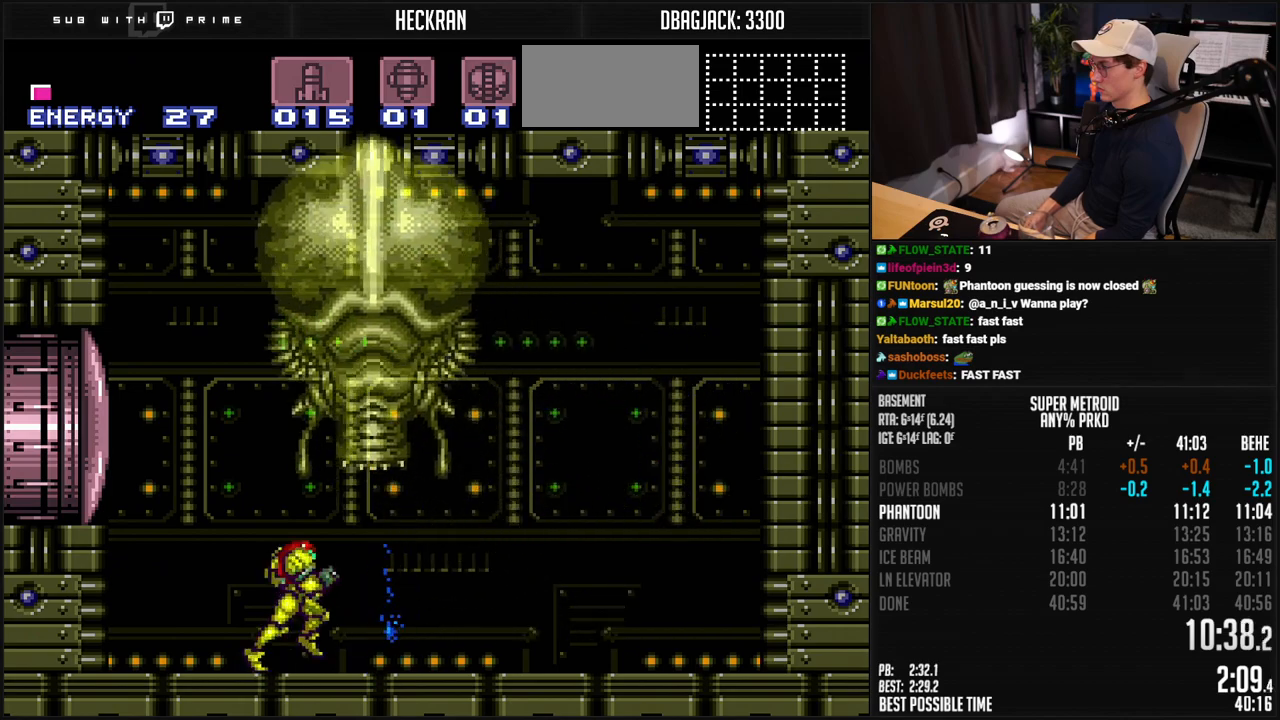
{"buttons": ["X", "DPAD_RIGHT"], "events": [[150, "B", "up"], [267, "DPAD_RIGHT", "up"], [434, "DPAD_RIGHT", "down"], [434, "X", "down"]]}
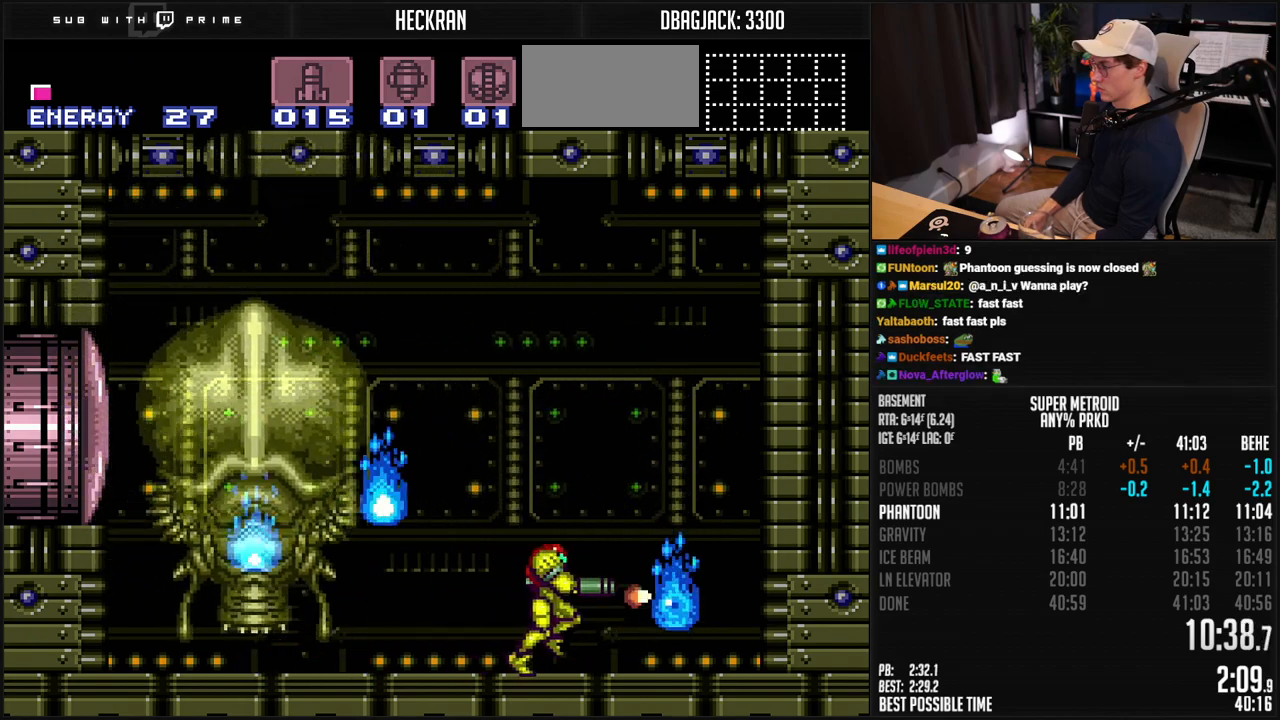
{"buttons": ["X", "DPAD_LEFT"], "events": [[33, "DPAD_RIGHT", "up"], [33, "X", "up"], [84, "DPAD_LEFT", "down"], [201, "DPAD_LEFT", "up"], [468, "DPAD_LEFT", "down"], [468, "X", "down"]]}